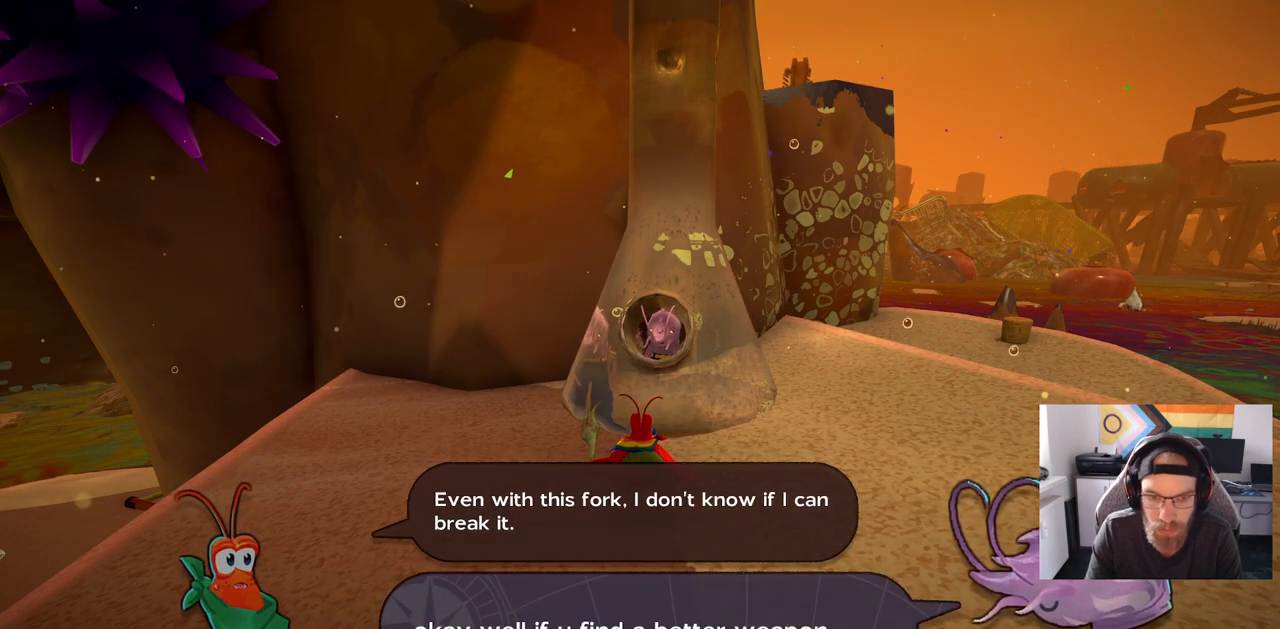
Gameplay with a controller (PlayStation layout); each line is a JSON object with the inputs held at the frame after it. "events" lists button and stick changes between this image and that frame as [ms after this image, input, new state], when the widget could be followed in between. Not read: L1 R1.
{"buttons": [], "left_stick": "center", "right_stick": "center", "events": []}
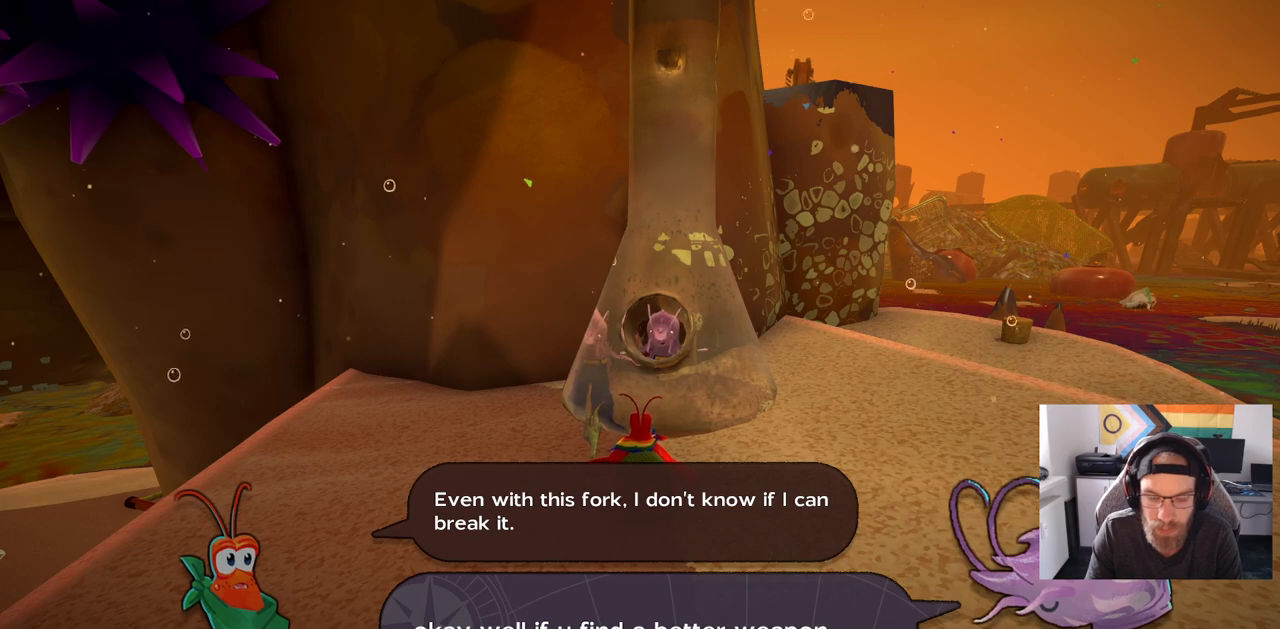
{"buttons": ["CROSS"], "left_stick": "center", "right_stick": "center", "events": [[450, "CROSS", "down"]]}
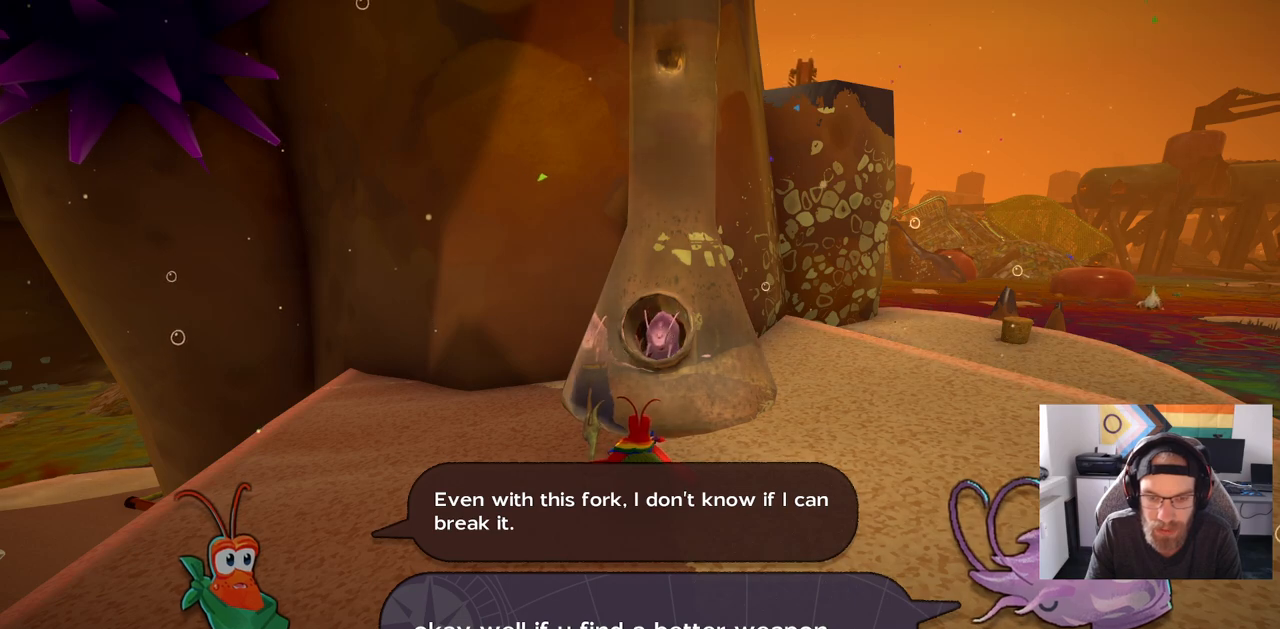
{"buttons": [], "left_stick": "center", "right_stick": "center", "events": [[67, "CROSS", "up"]]}
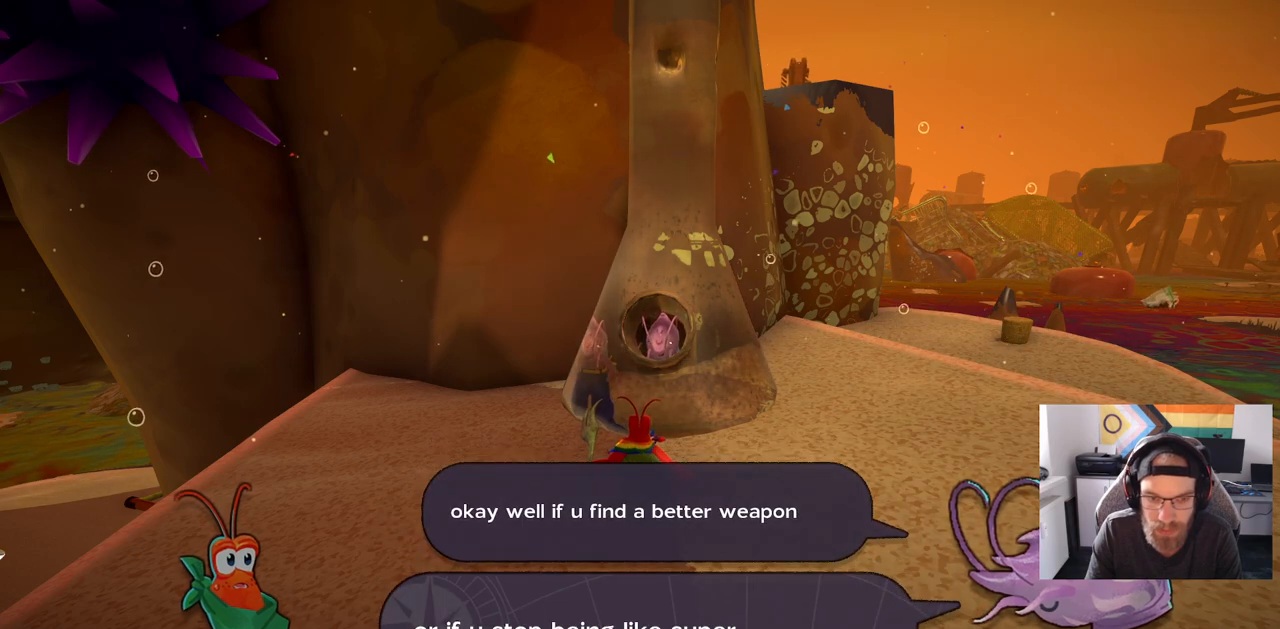
{"buttons": [], "left_stick": "center", "right_stick": "center", "events": []}
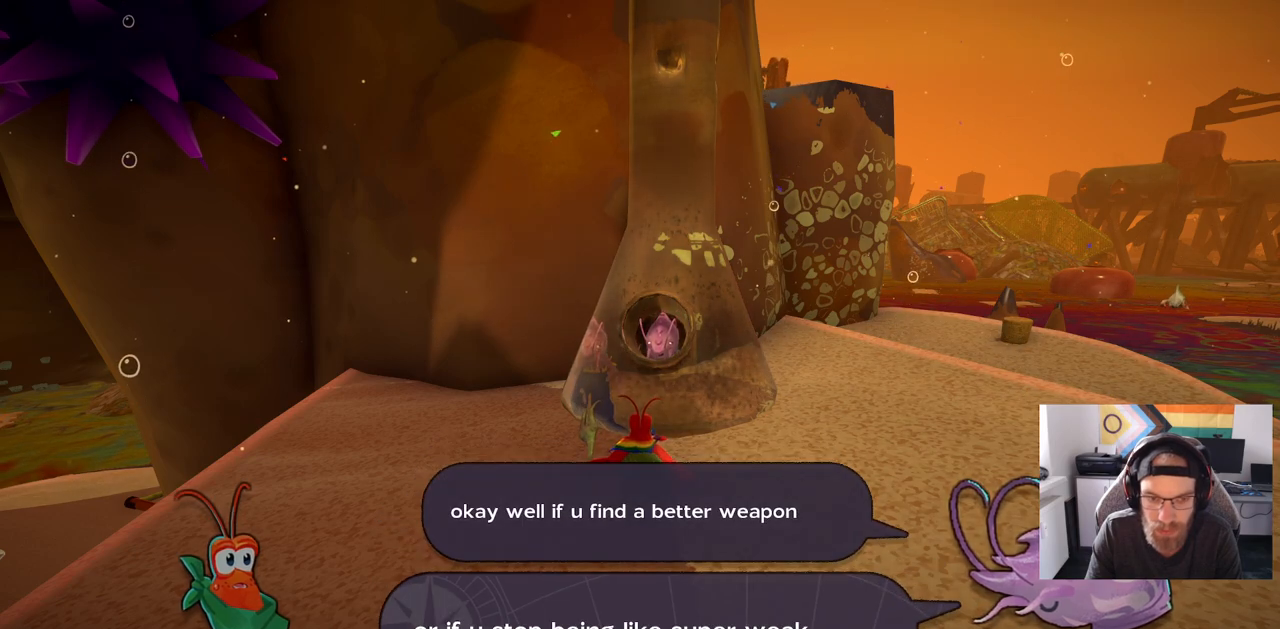
{"buttons": [], "left_stick": "center", "right_stick": "center", "events": []}
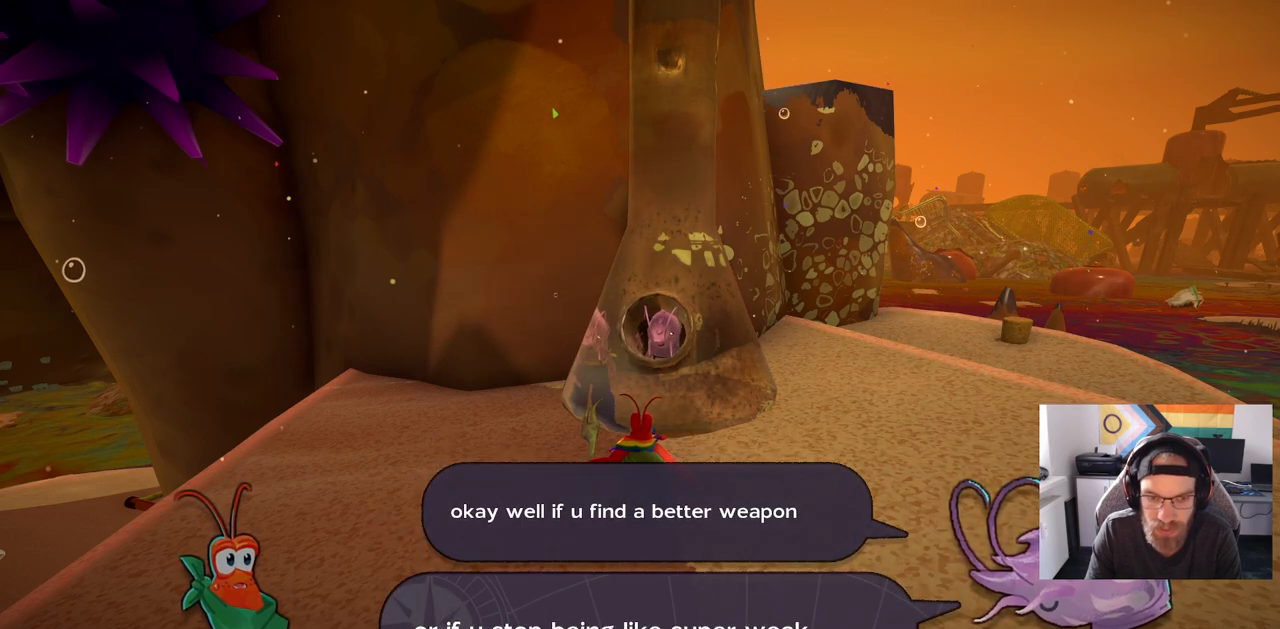
{"buttons": [], "left_stick": "center", "right_stick": "center", "events": []}
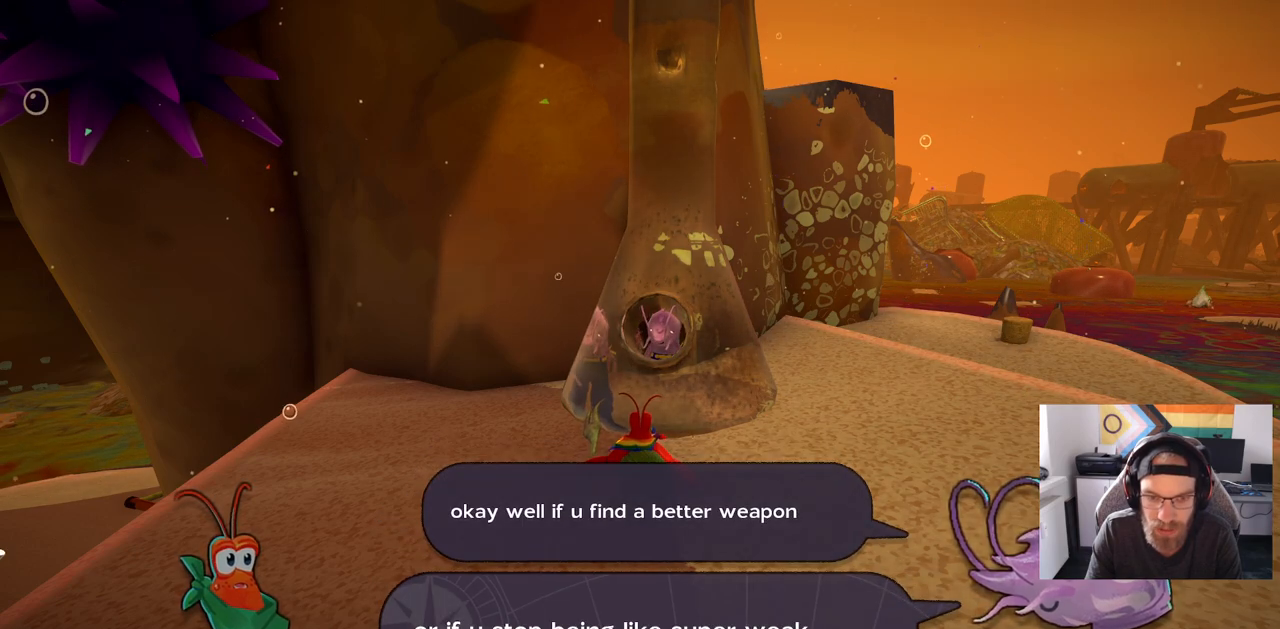
{"buttons": [], "left_stick": "center", "right_stick": "center", "events": [[200, "CROSS", "down"], [283, "CROSS", "up"]]}
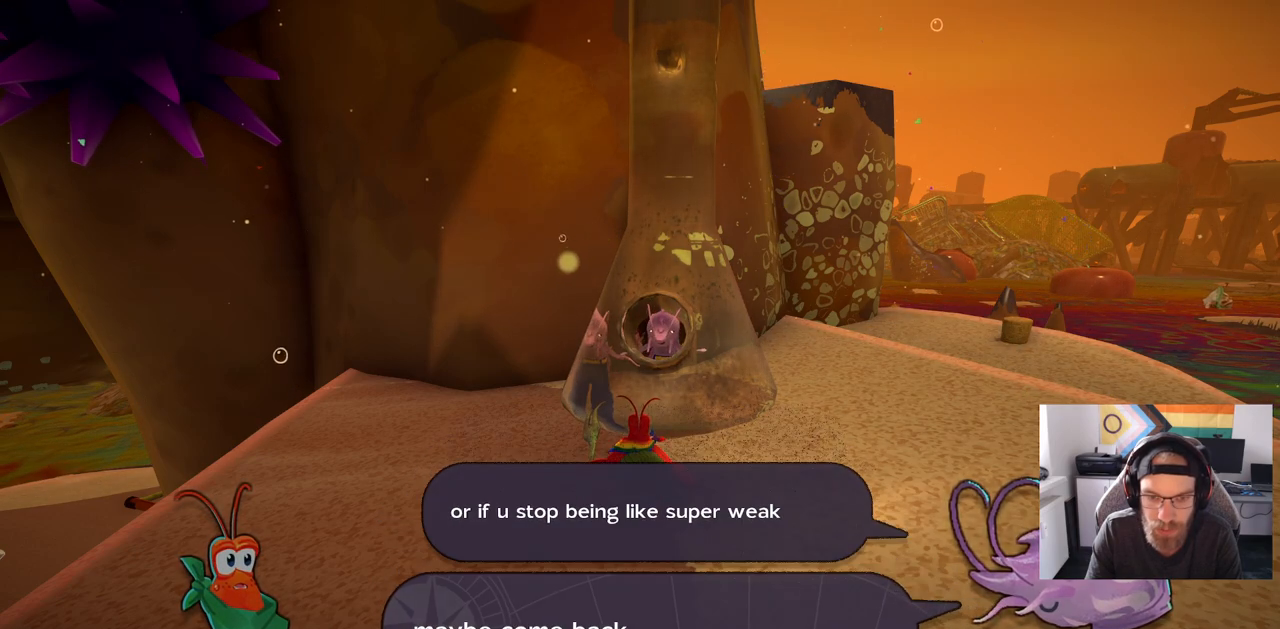
{"buttons": [], "left_stick": "center", "right_stick": "center", "events": []}
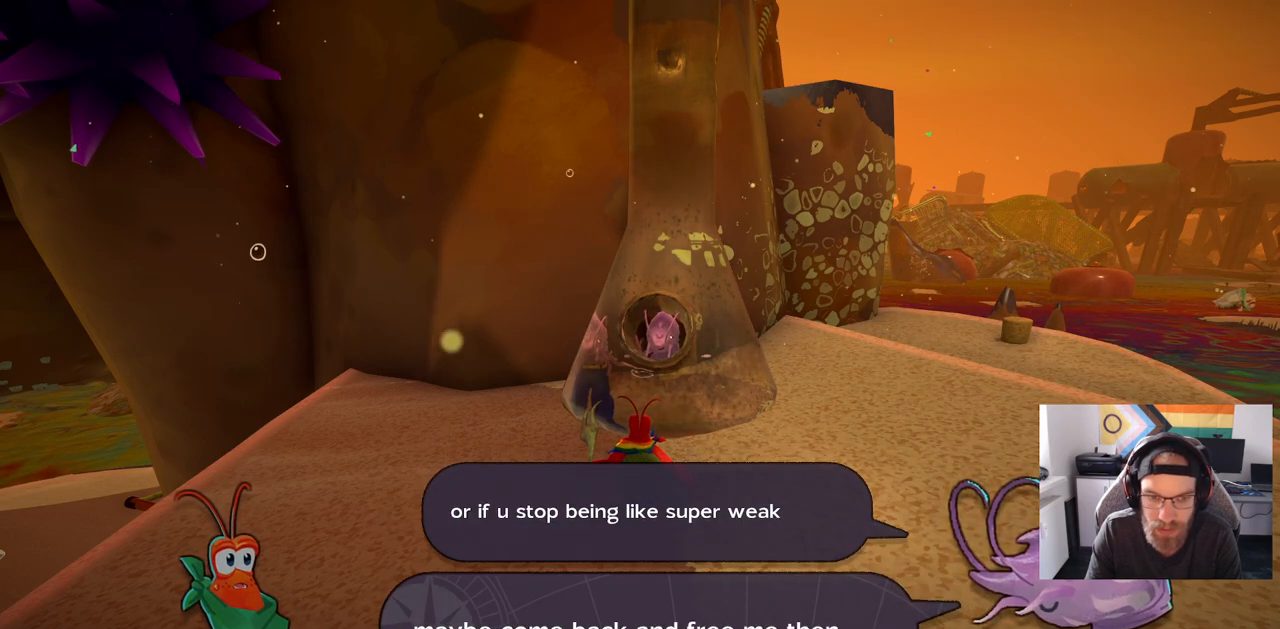
{"buttons": [], "left_stick": "center", "right_stick": "center", "events": []}
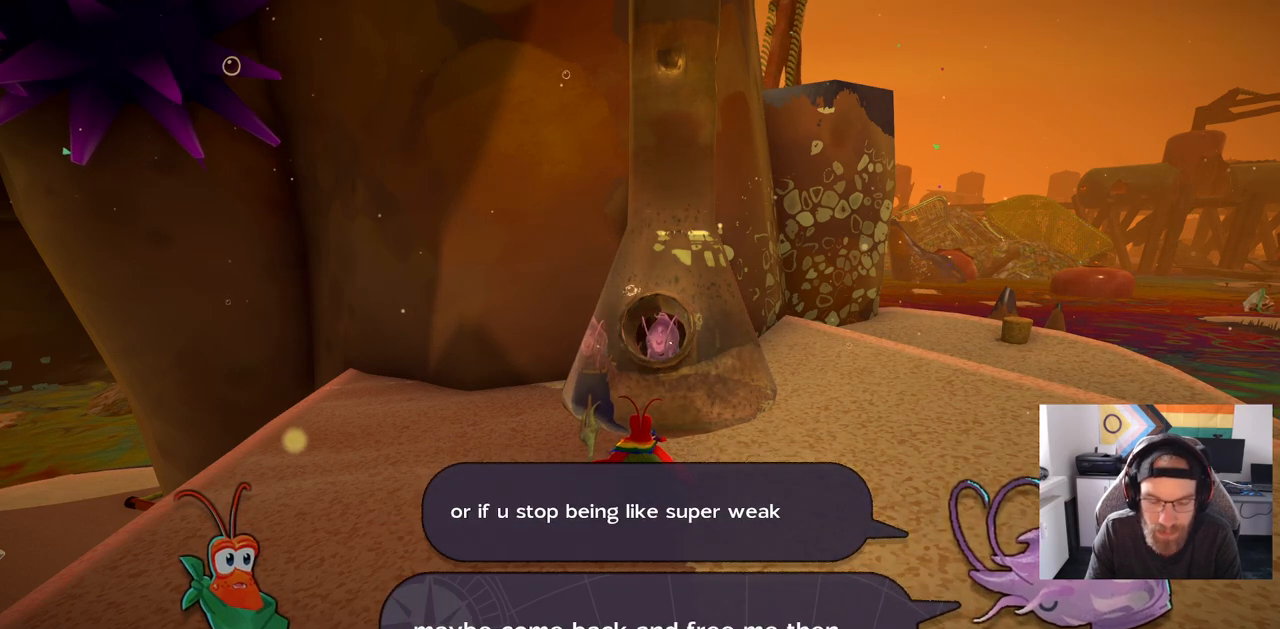
{"buttons": [], "left_stick": "center", "right_stick": "center", "events": []}
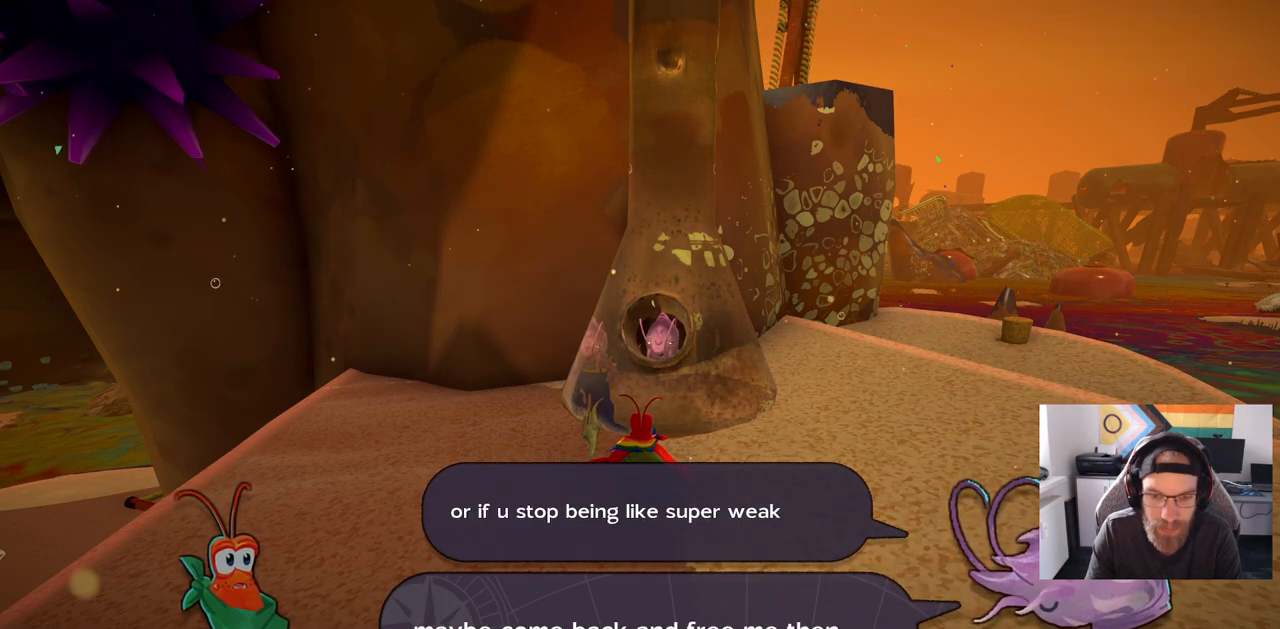
{"buttons": [], "left_stick": "center", "right_stick": "center", "events": [[33, "CROSS", "down"], [83, "CROSS", "up"]]}
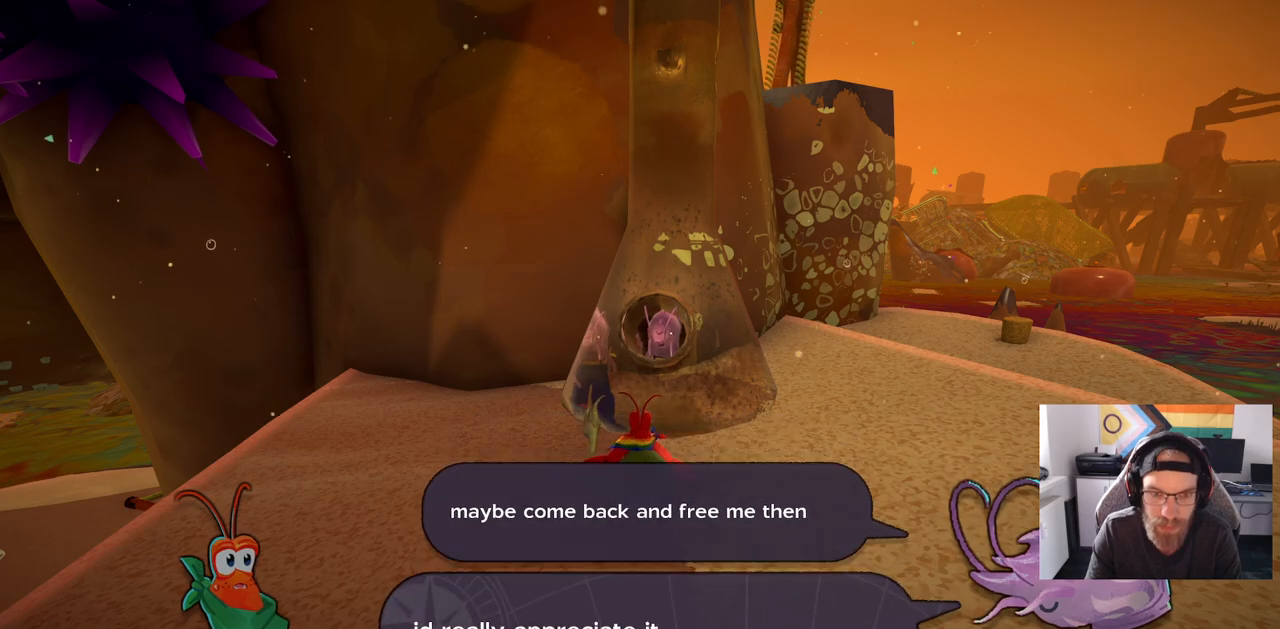
{"buttons": [], "left_stick": "center", "right_stick": "center", "events": []}
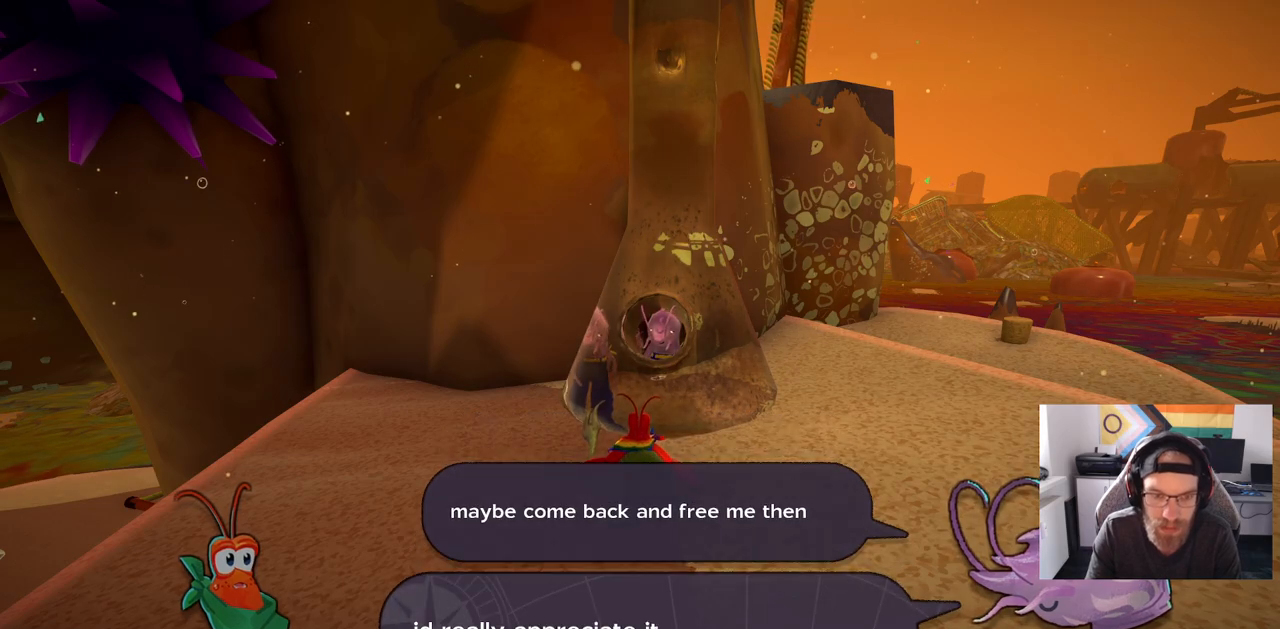
{"buttons": [], "left_stick": "center", "right_stick": "center", "events": []}
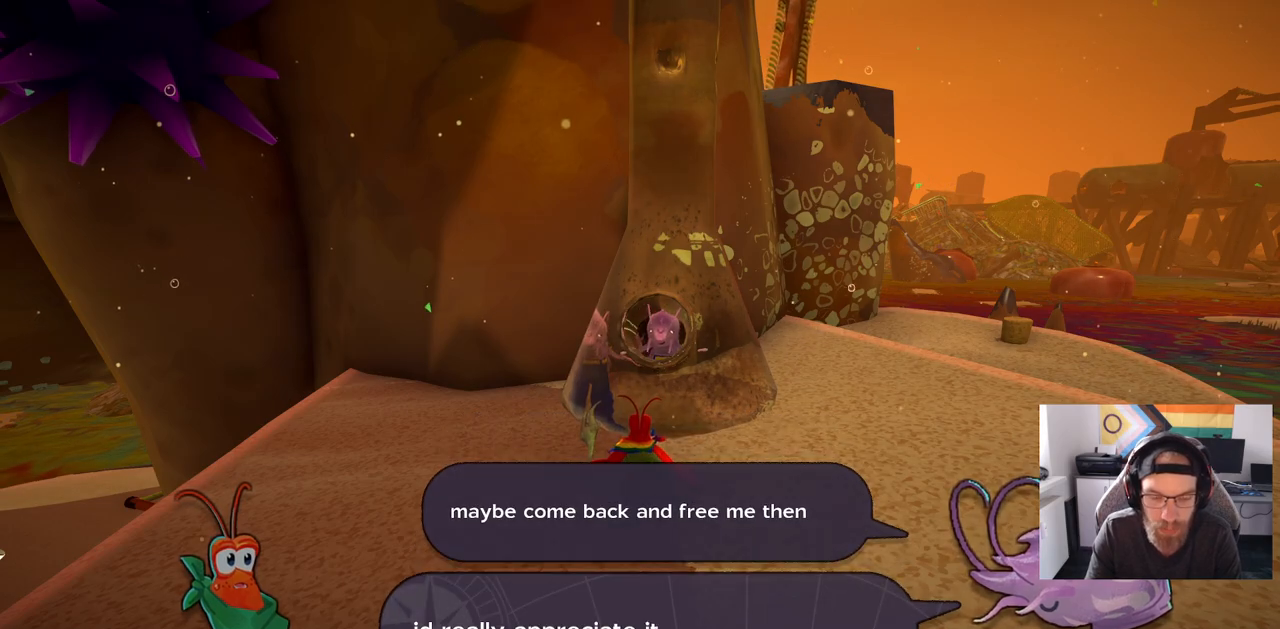
{"buttons": [], "left_stick": "center", "right_stick": "center", "events": [[217, "CROSS", "down"], [350, "CROSS", "up"]]}
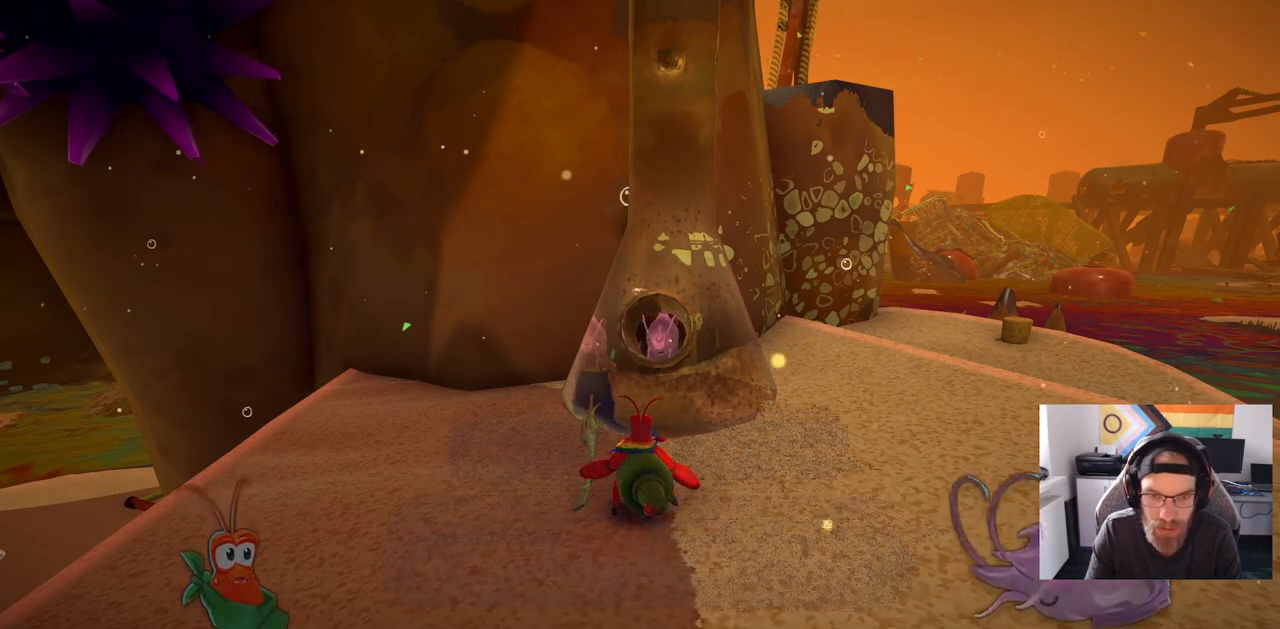
{"buttons": [], "left_stick": "center", "right_stick": "center", "events": []}
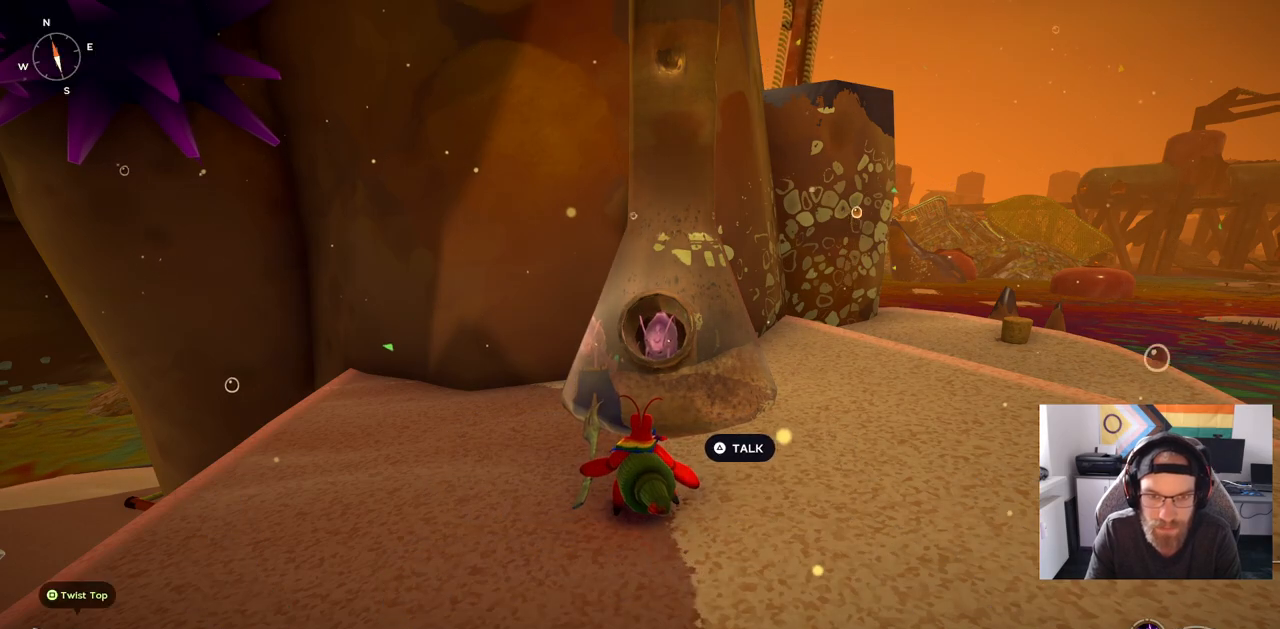
{"buttons": [], "left_stick": "center", "right_stick": "center", "events": []}
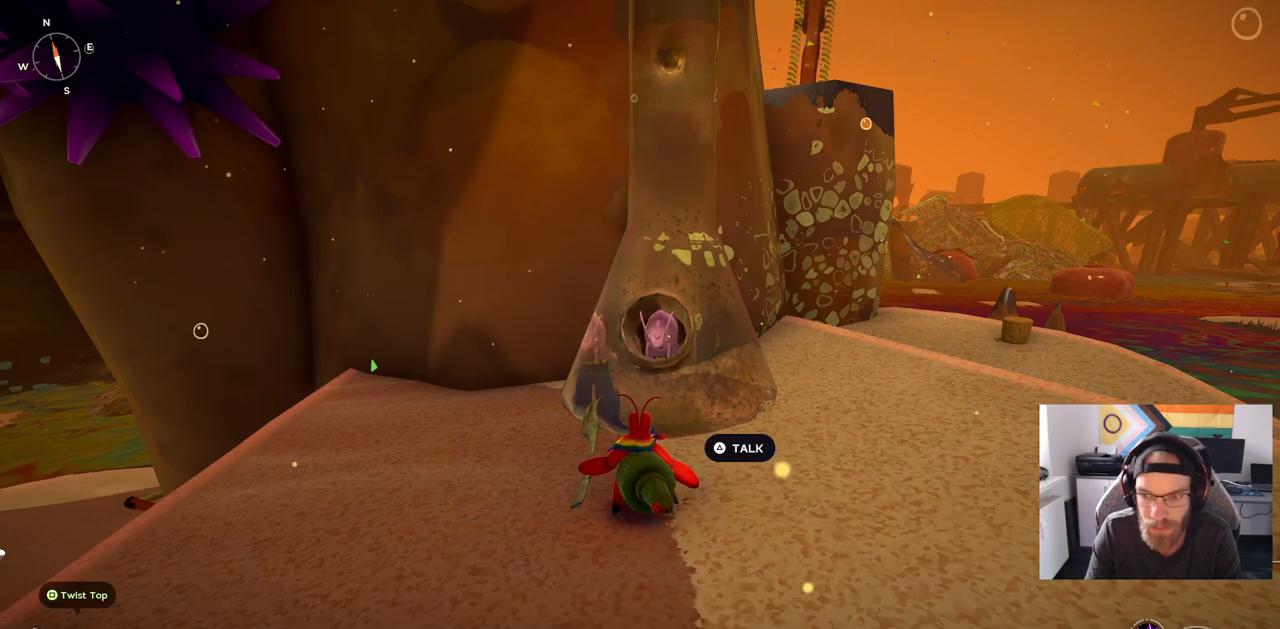
{"buttons": ["R2"], "left_stick": "center", "right_stick": "center", "events": [[383, "R2", "down"]]}
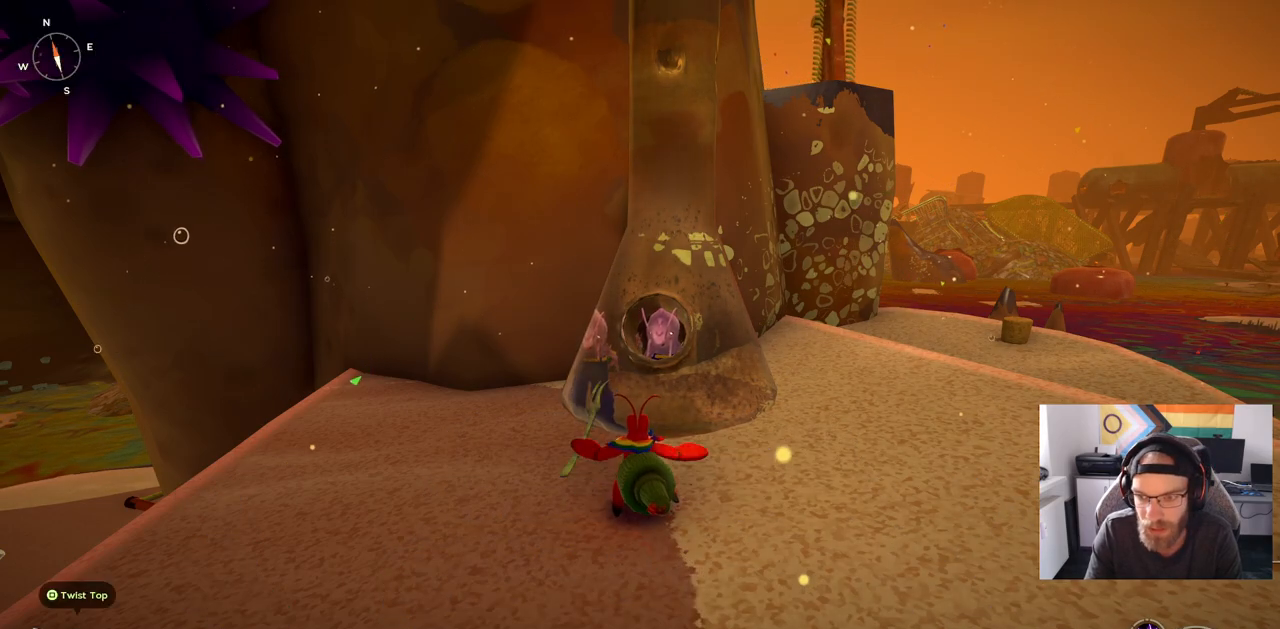
{"buttons": [], "left_stick": "center", "right_stick": "center", "events": [[50, "R2", "up"]]}
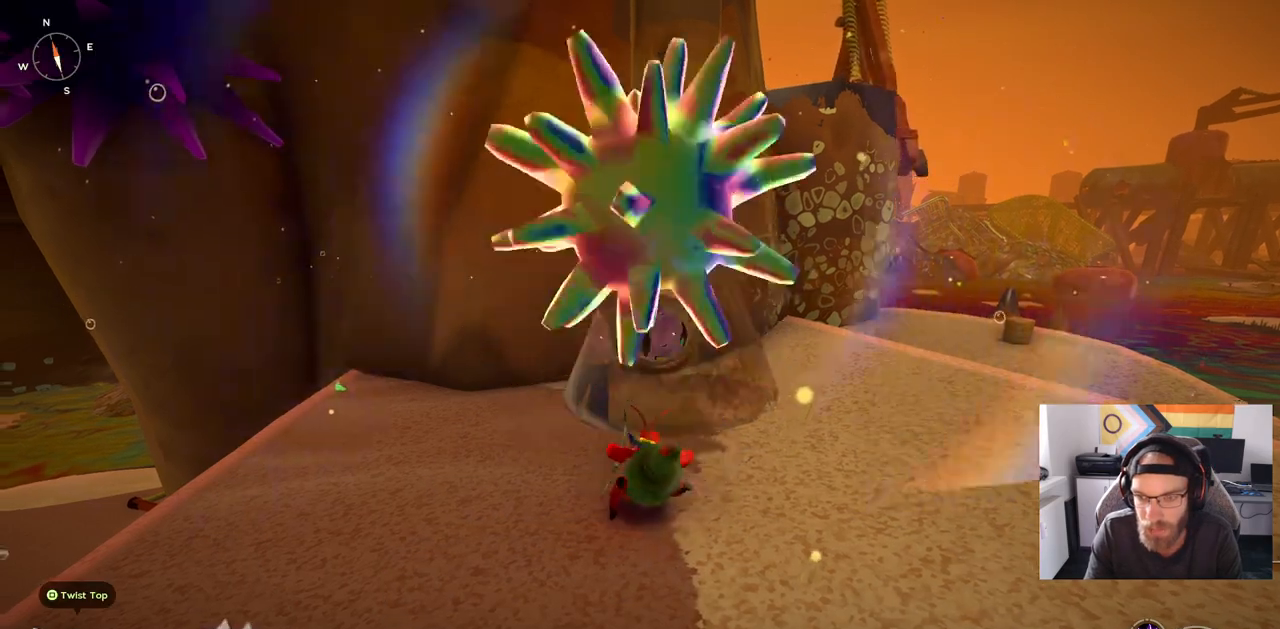
{"buttons": [], "left_stick": "center", "right_stick": "center", "events": []}
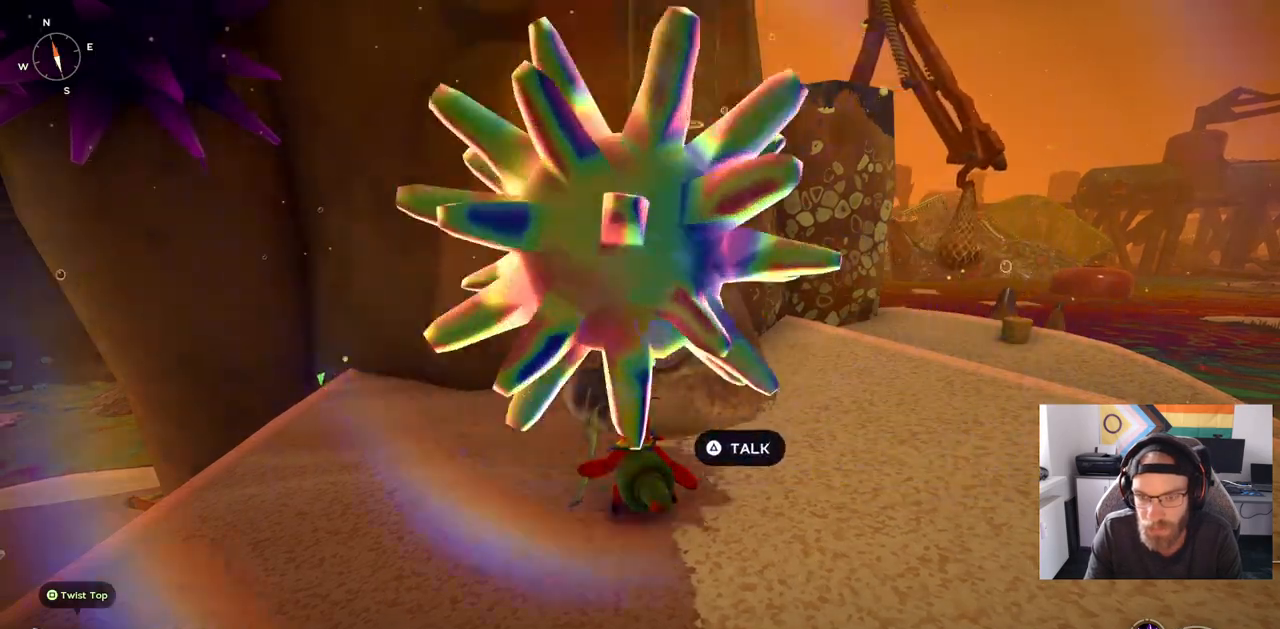
{"buttons": [], "left_stick": "center", "right_stick": "center", "events": []}
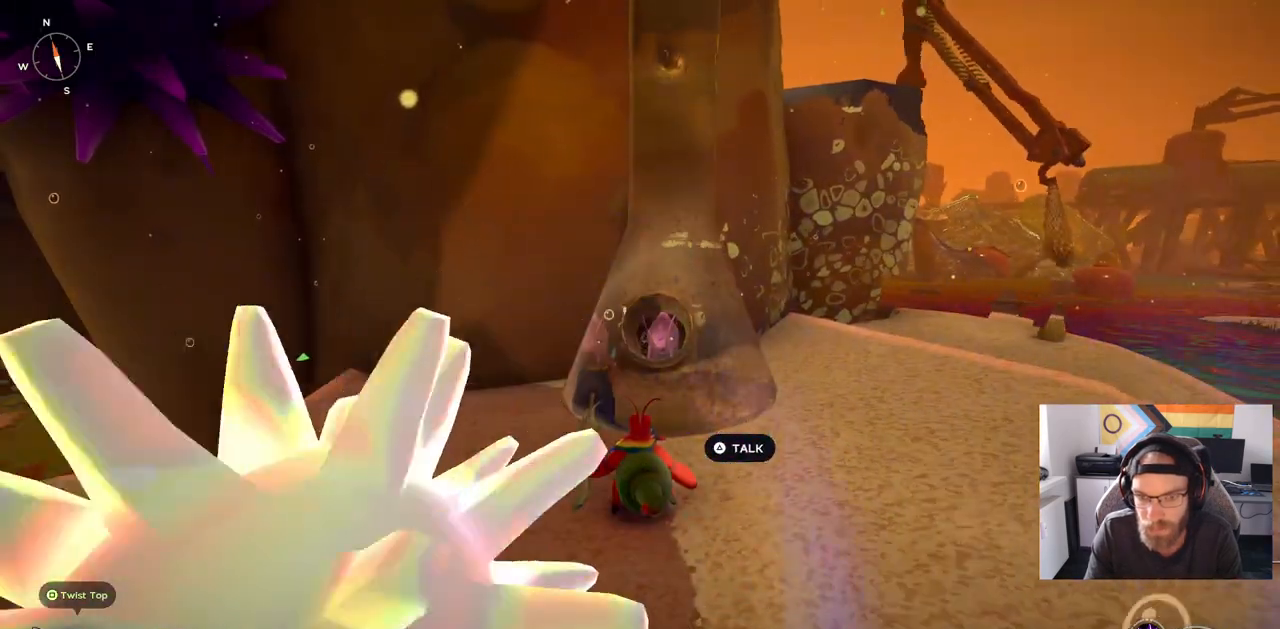
{"buttons": ["DPAD_LEFT"], "left_stick": "center", "right_stick": "center", "events": [[433, "DPAD_LEFT", "down"]]}
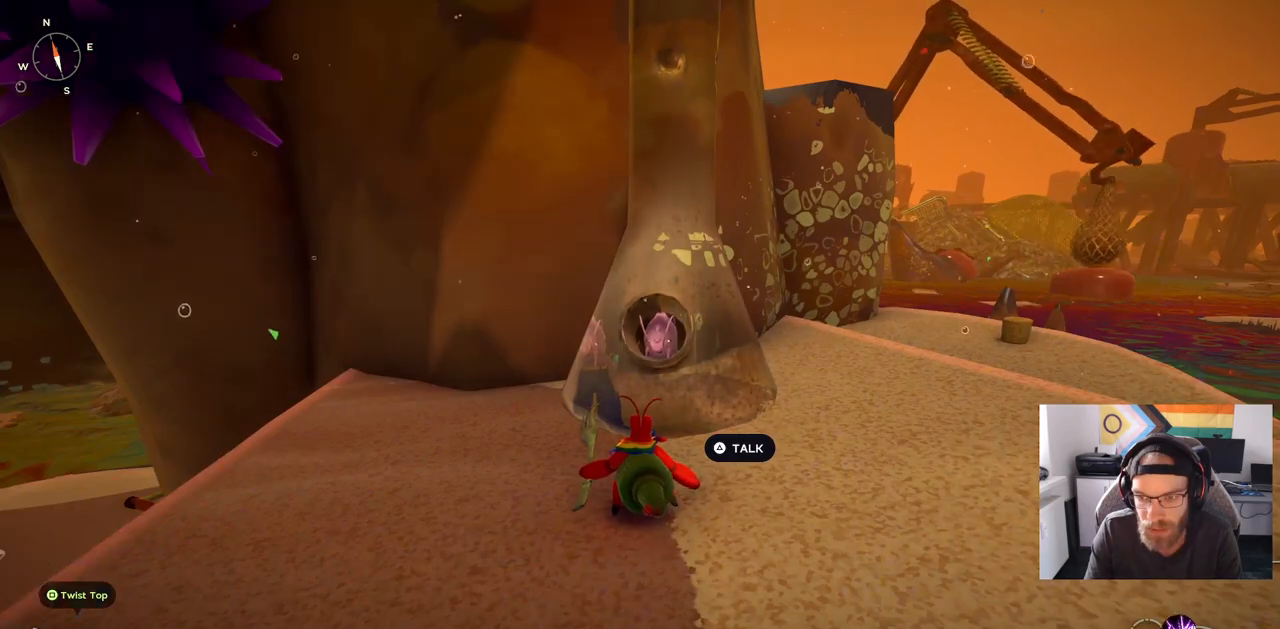
{"buttons": [], "left_stick": "center", "right_stick": "center", "events": [[67, "DPAD_LEFT", "up"]]}
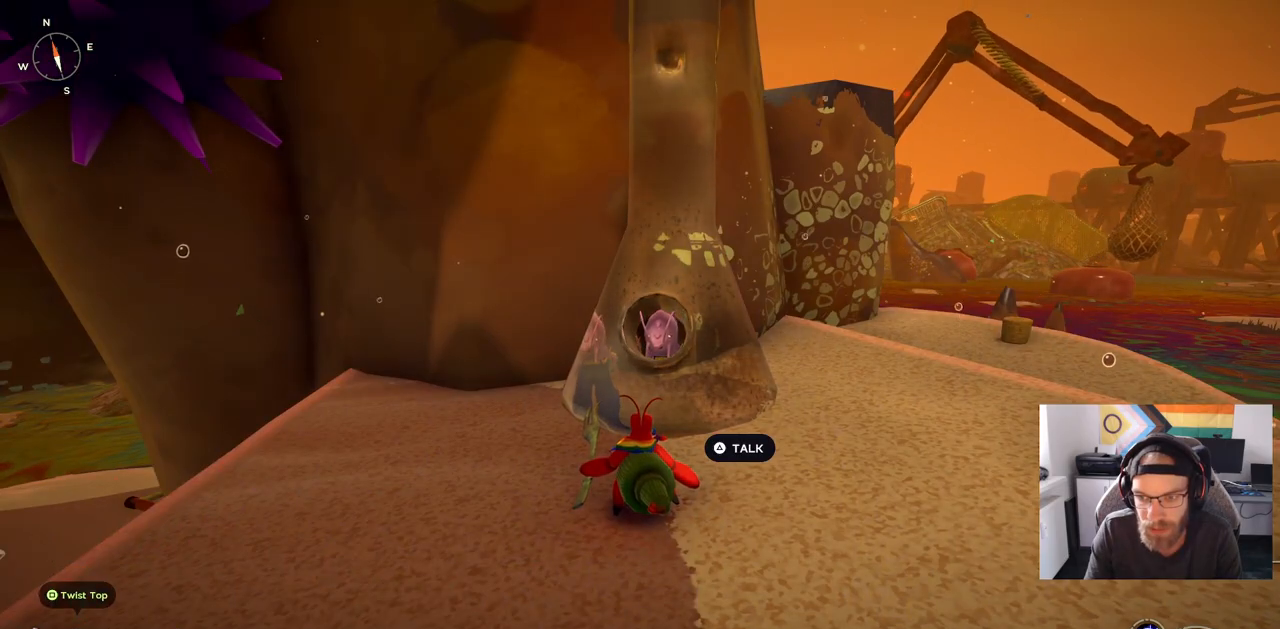
{"buttons": ["R2"], "left_stick": "center", "right_stick": "center", "events": [[267, "R2", "down"]]}
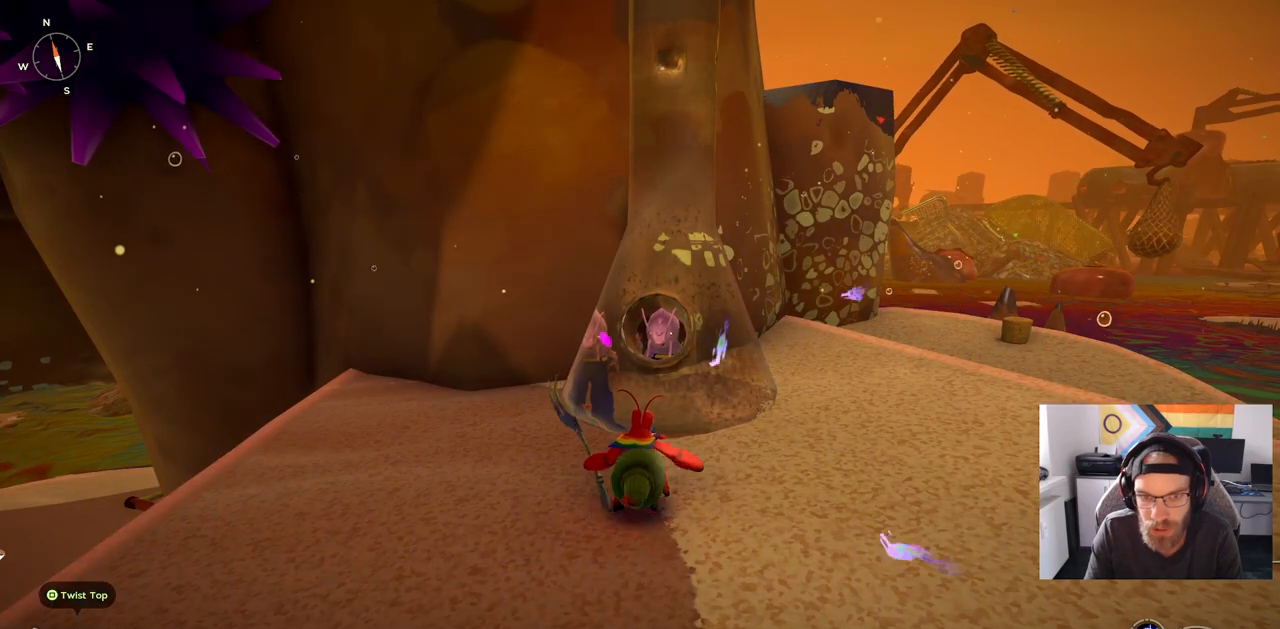
{"buttons": ["R2"], "left_stick": "center", "right_stick": "center", "events": []}
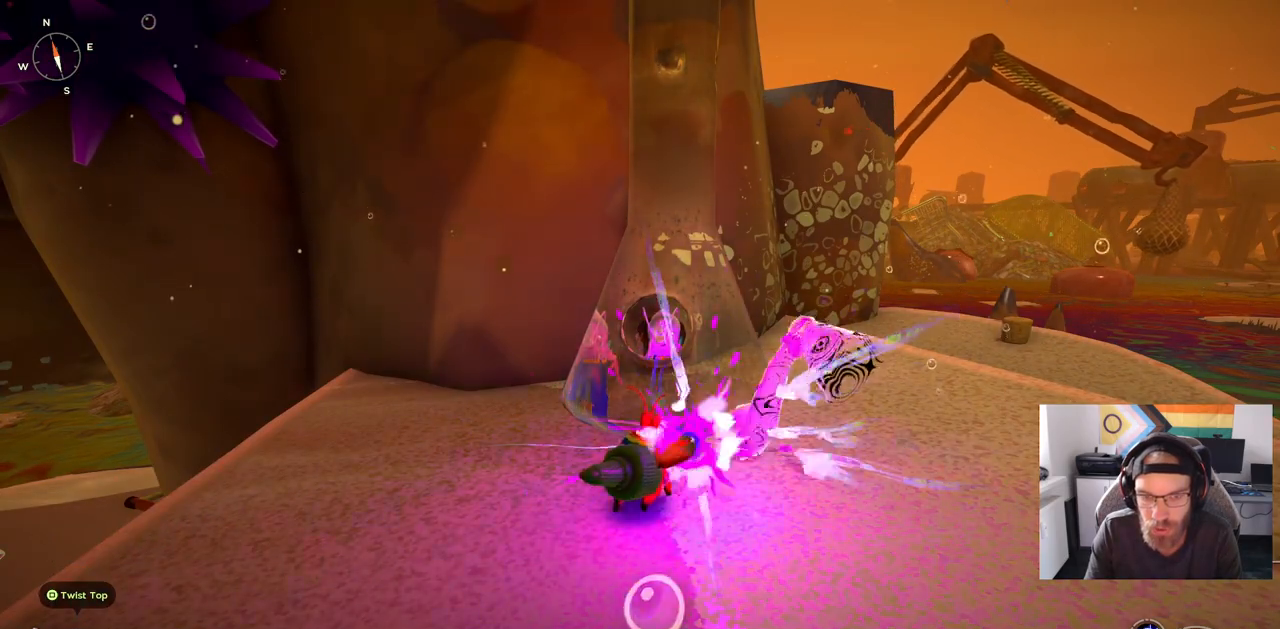
{"buttons": ["R2"], "left_stick": "center", "right_stick": "center", "events": []}
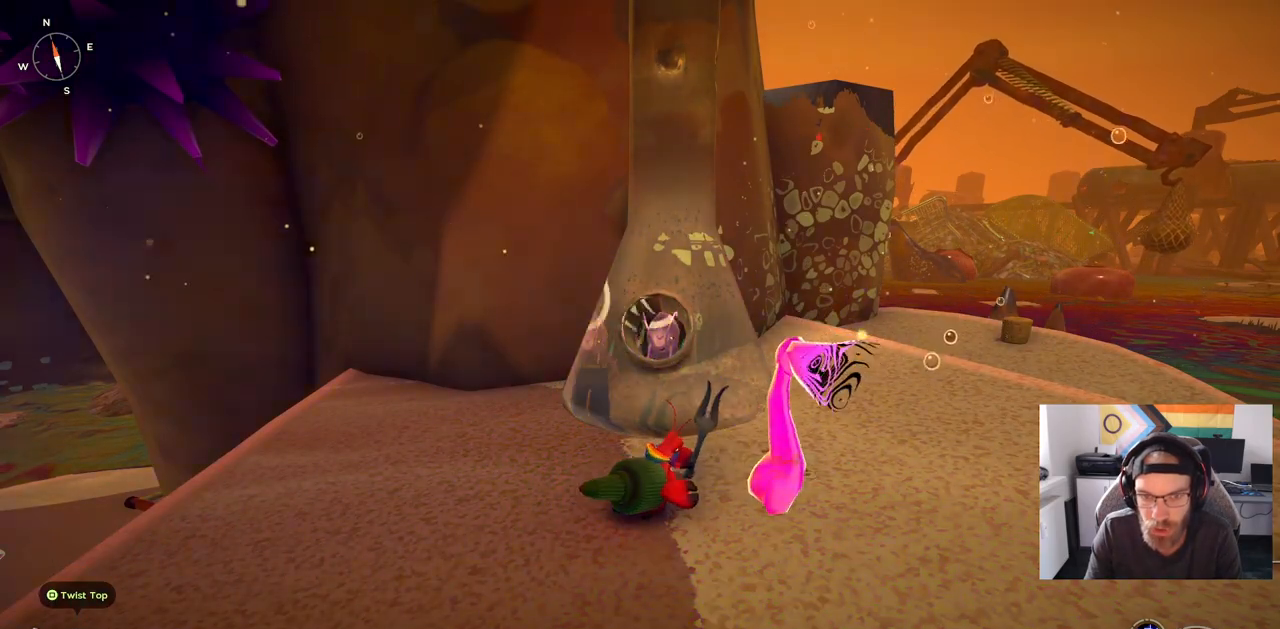
{"buttons": ["R2"], "left_stick": "center", "right_stick": "center", "events": []}
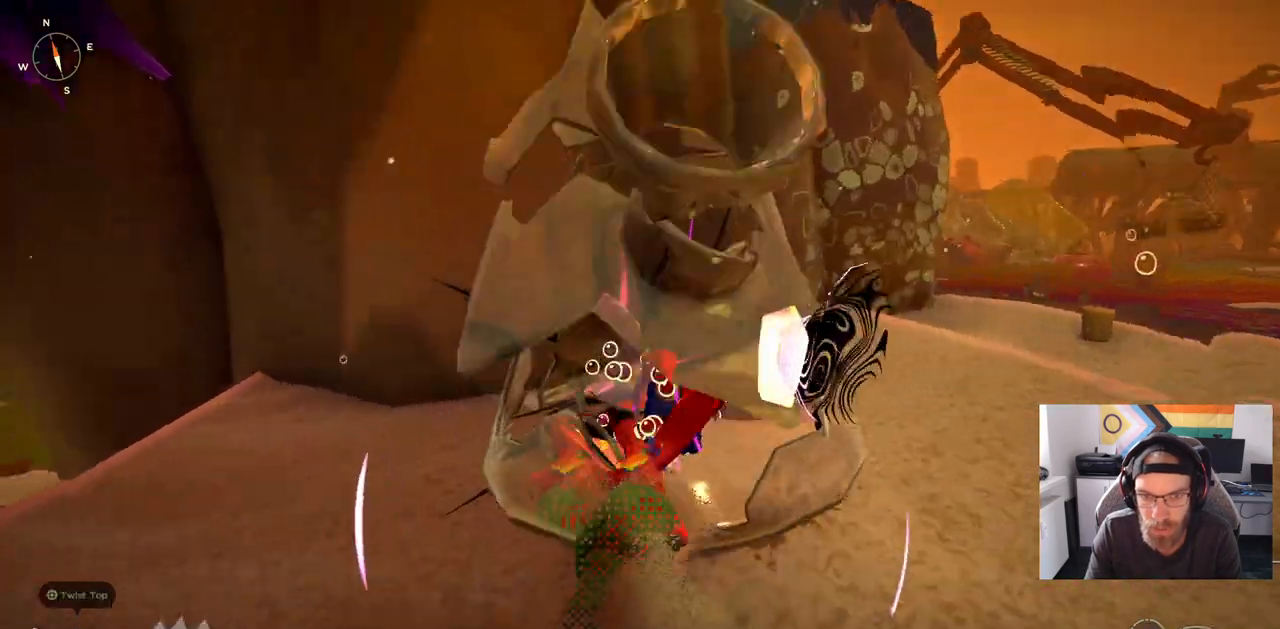
{"buttons": [], "left_stick": "center", "right_stick": "center", "events": [[200, "R2", "up"]]}
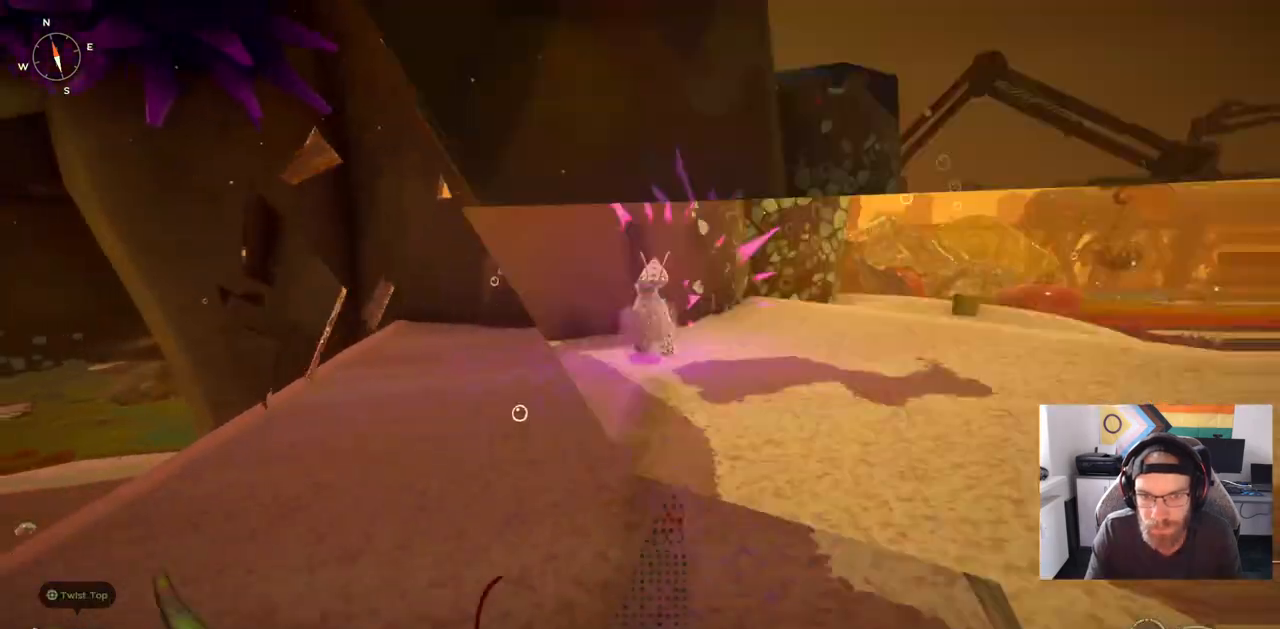
{"buttons": [], "left_stick": "center", "right_stick": "center", "events": []}
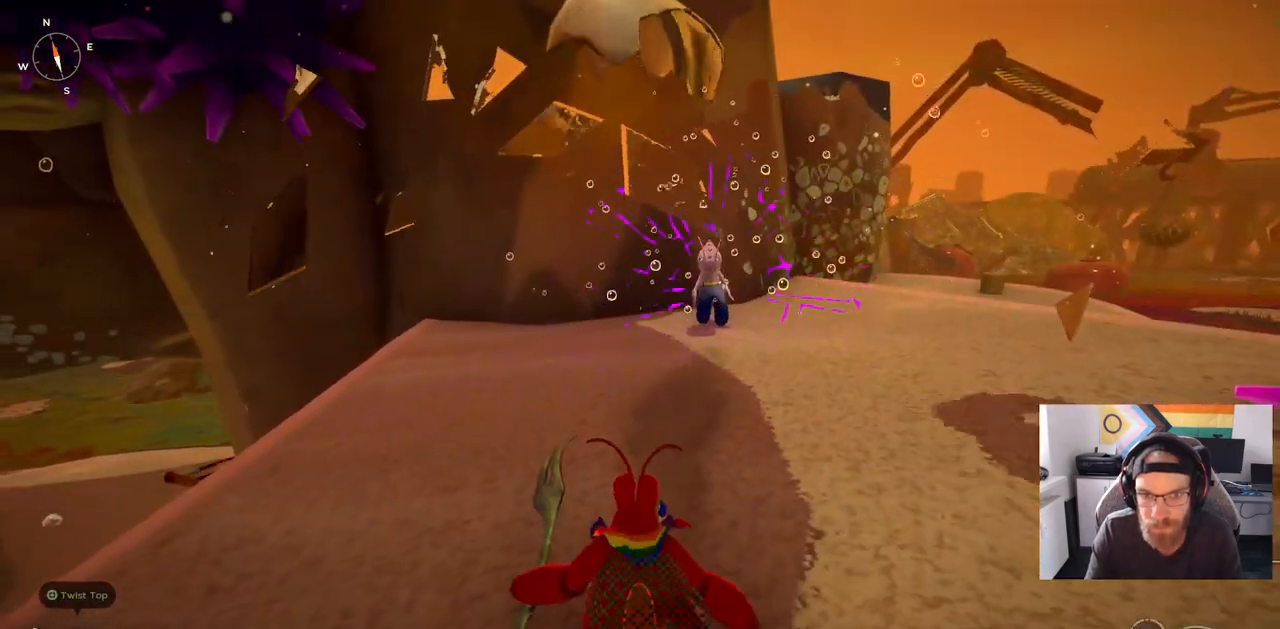
{"buttons": [], "left_stick": "center", "right_stick": "center", "events": []}
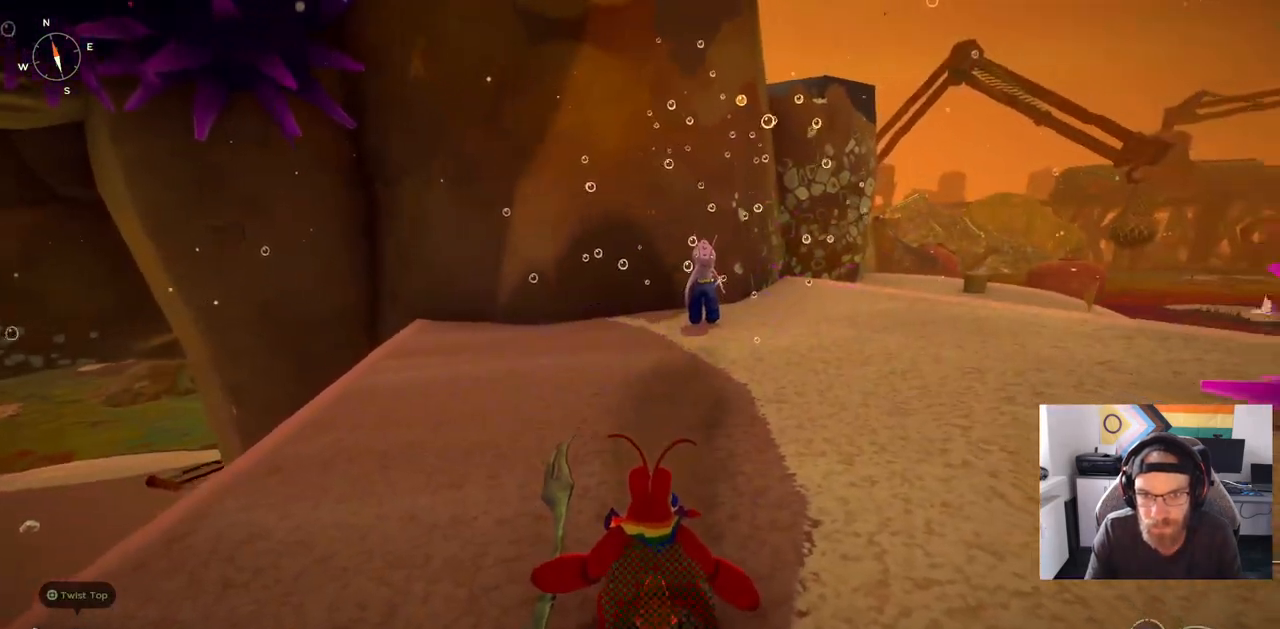
{"buttons": [], "left_stick": "up", "right_stick": "center", "events": [[117, "left_stick", "up"]]}